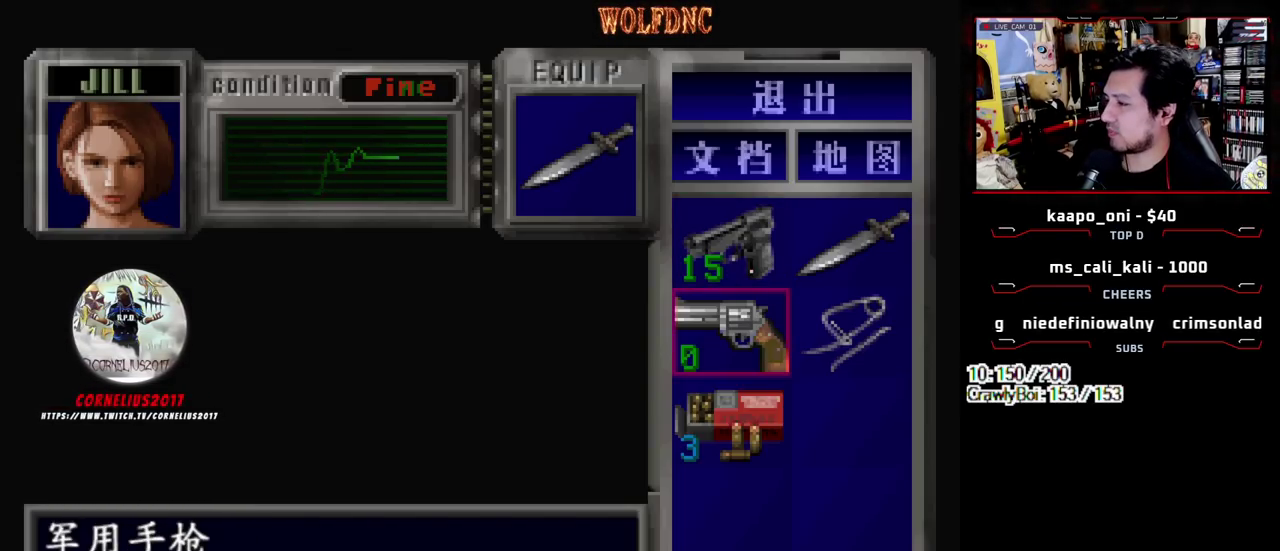
Gameplay with a controller (PlayStation layout); each line is a JSON object with the inputs held at the frame after it. "events" lists button and stick changes between this image and that frame as [ms after this image, input, new state], when the widget could be followed in between. Not read: L3 R3 SELECT.
{"buttons": ["SQUARE"], "events": [[500, "SQUARE", "down"]]}
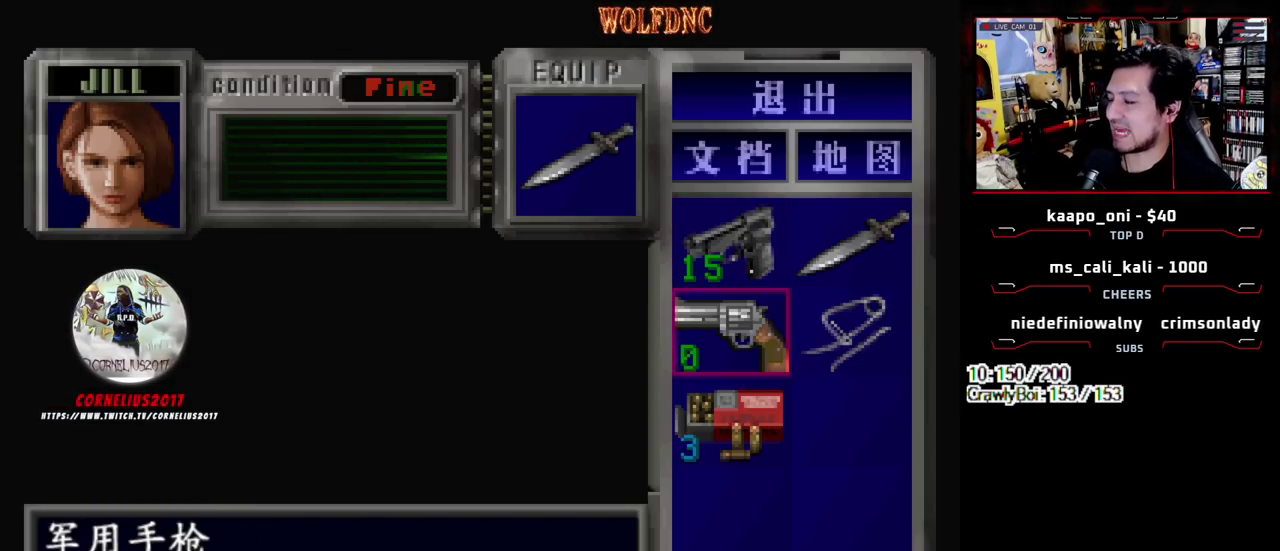
{"buttons": ["CIRCLE"], "events": [[150, "SQUARE", "up"], [417, "CIRCLE", "down"]]}
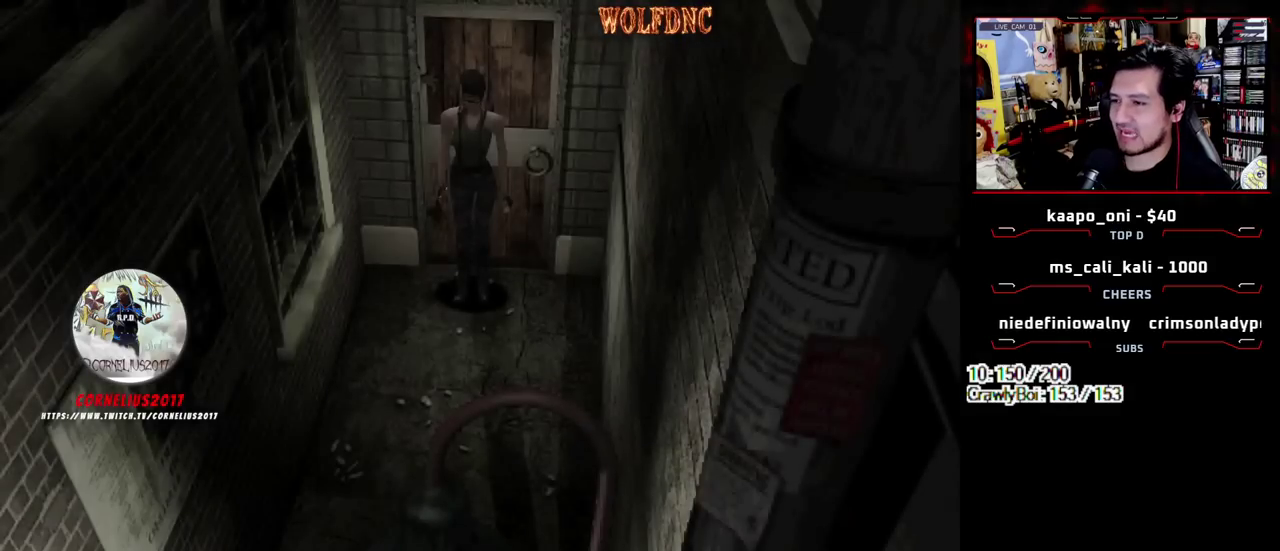
{"buttons": [], "events": [[17, "CIRCLE", "up"], [433, "CIRCLE", "down"], [483, "CIRCLE", "up"]]}
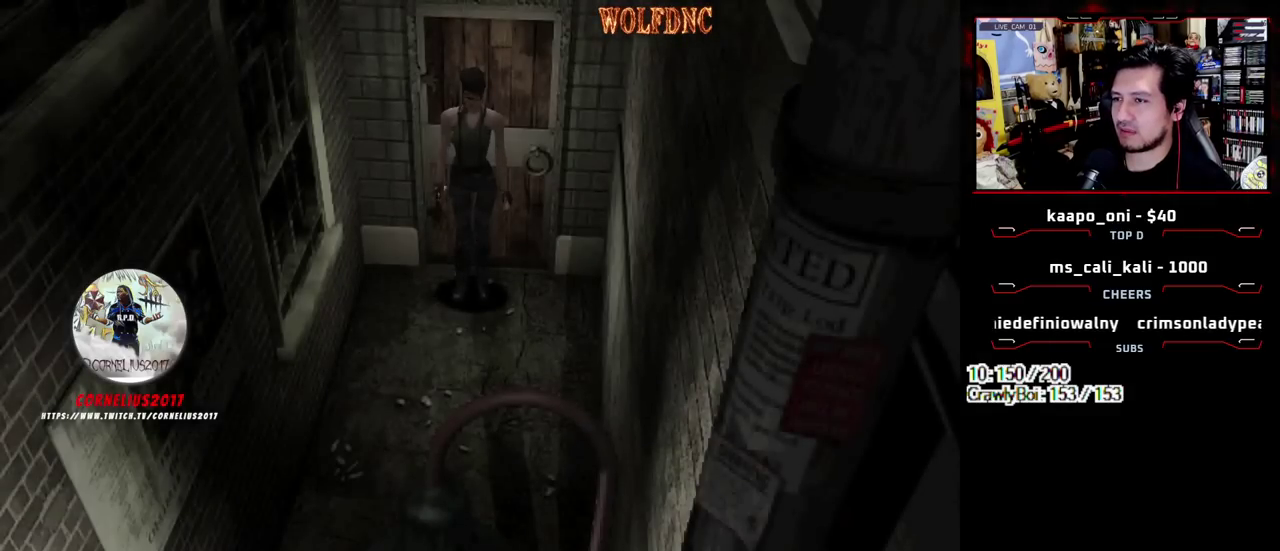
{"buttons": [], "events": []}
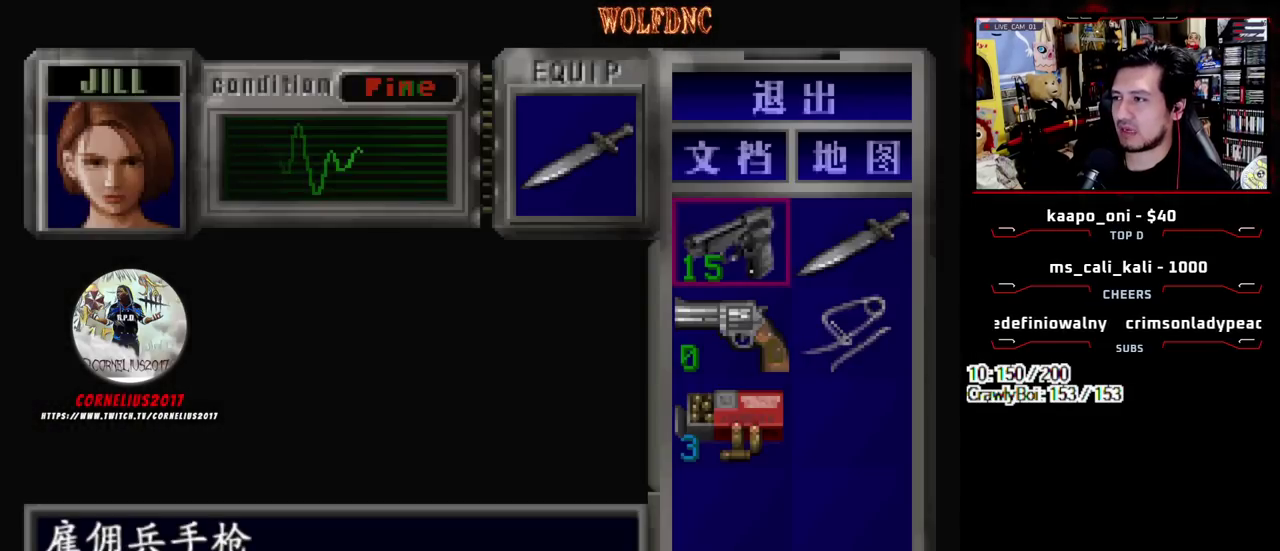
{"buttons": ["SQUARE", "DPAD_UP"], "events": [[100, "CIRCLE", "down"], [150, "CIRCLE", "up"], [283, "SQUARE", "down"], [383, "DPAD_UP", "down"]]}
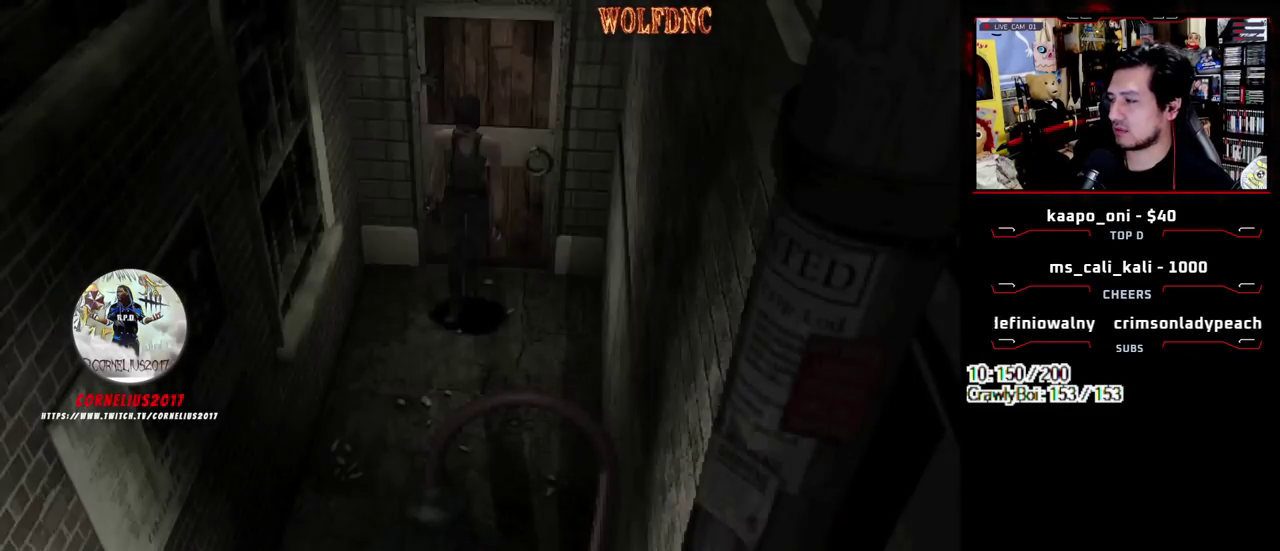
{"buttons": ["SQUARE", "DPAD_UP"], "events": []}
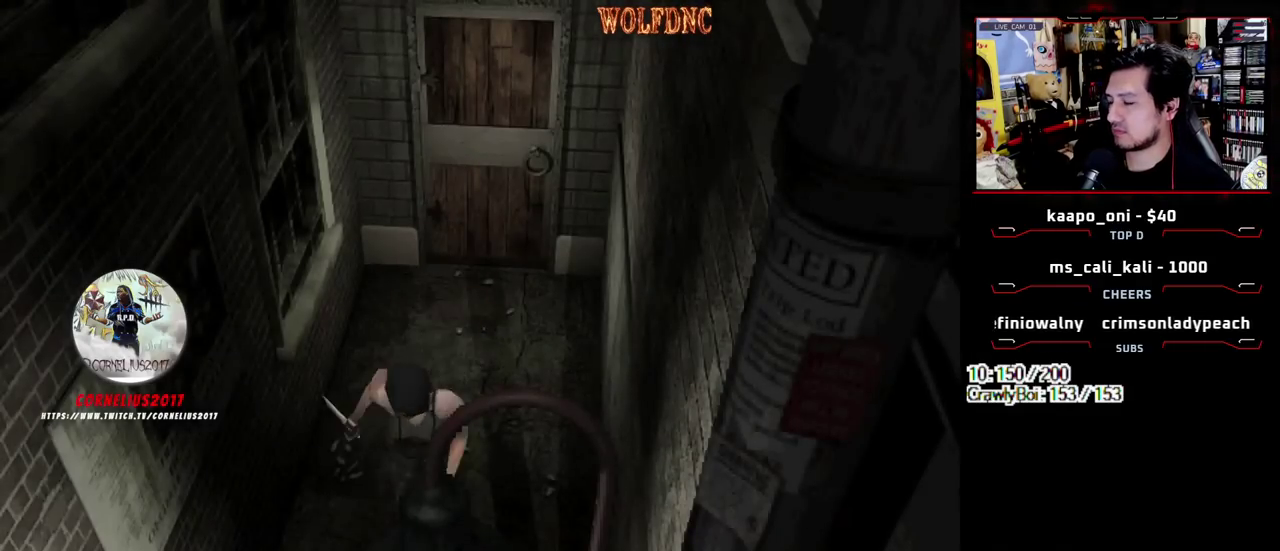
{"buttons": ["SQUARE", "DPAD_UP"], "events": []}
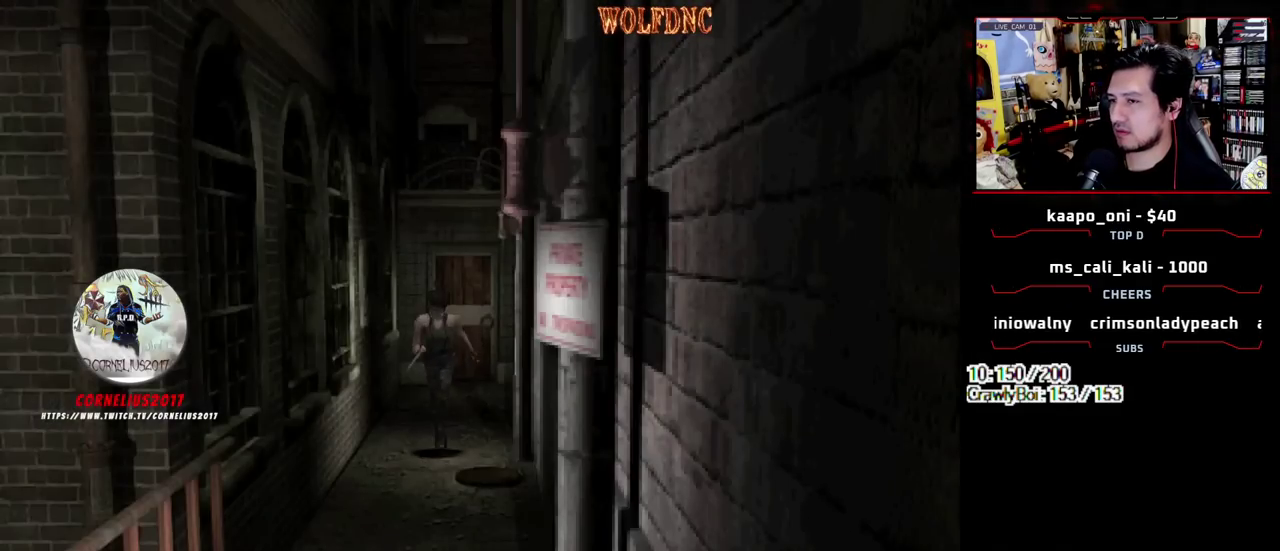
{"buttons": ["SQUARE", "DPAD_UP"], "events": []}
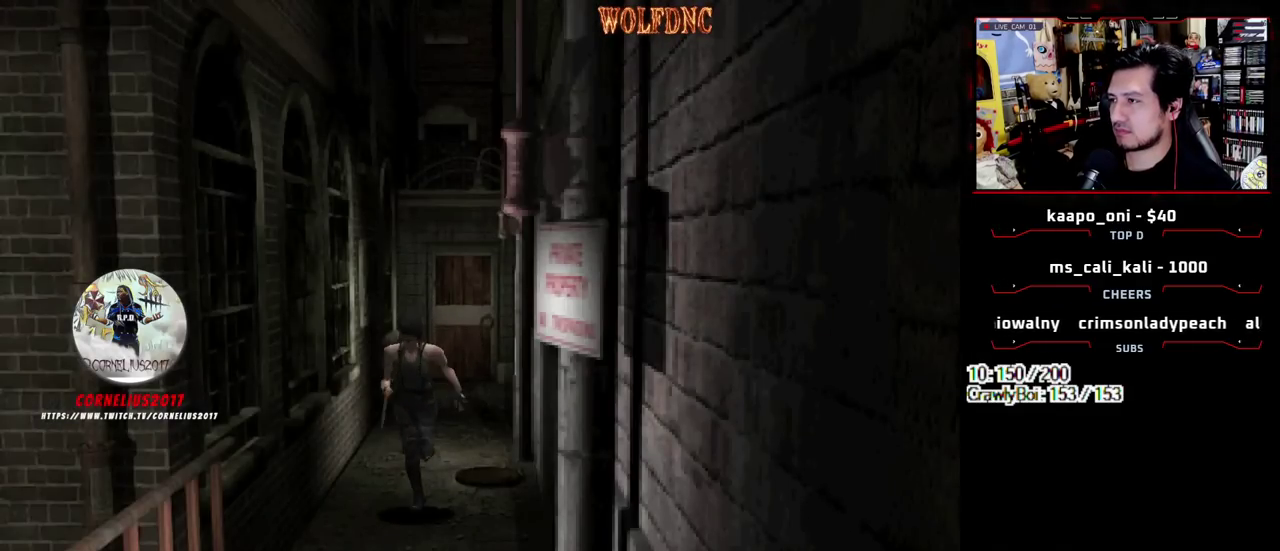
{"buttons": ["SQUARE", "DPAD_UP"], "events": []}
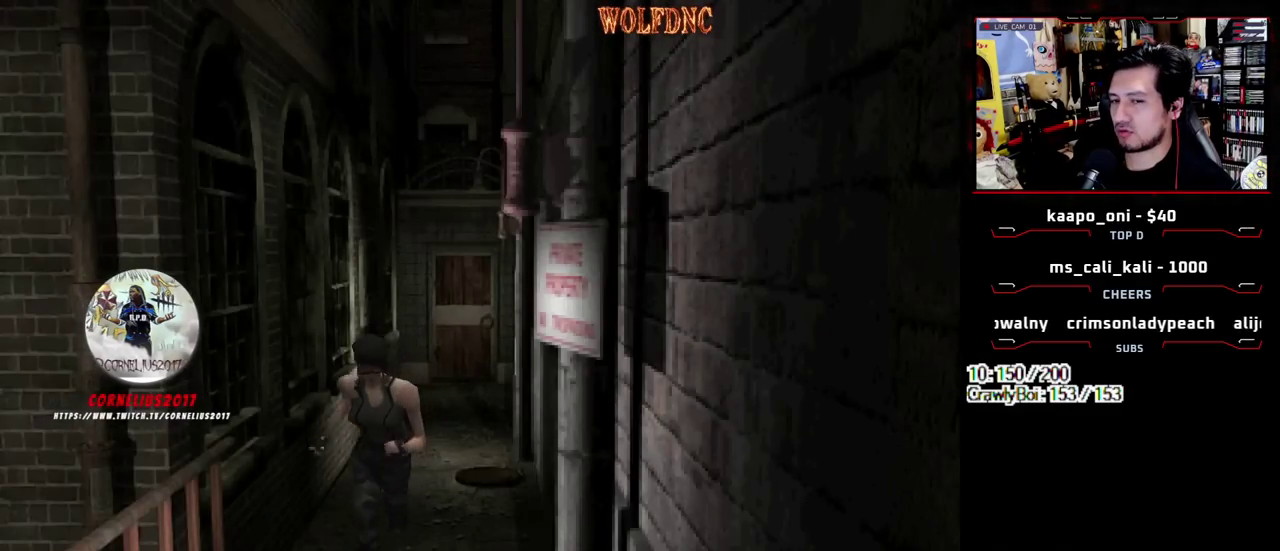
{"buttons": ["SQUARE", "DPAD_UP"], "events": []}
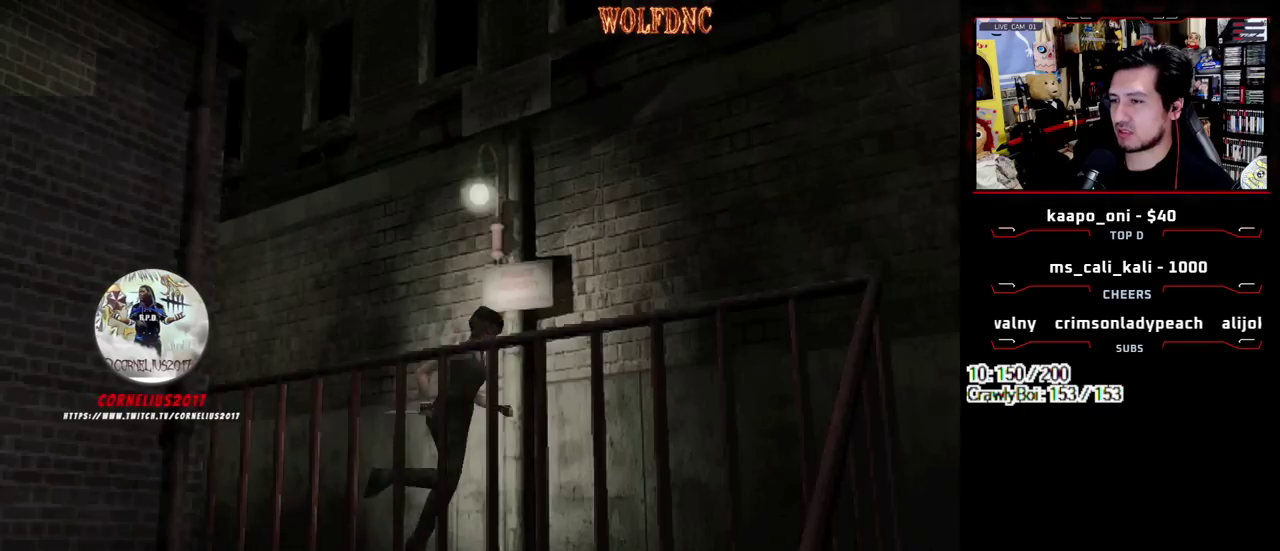
{"buttons": ["SQUARE", "DPAD_UP"], "events": []}
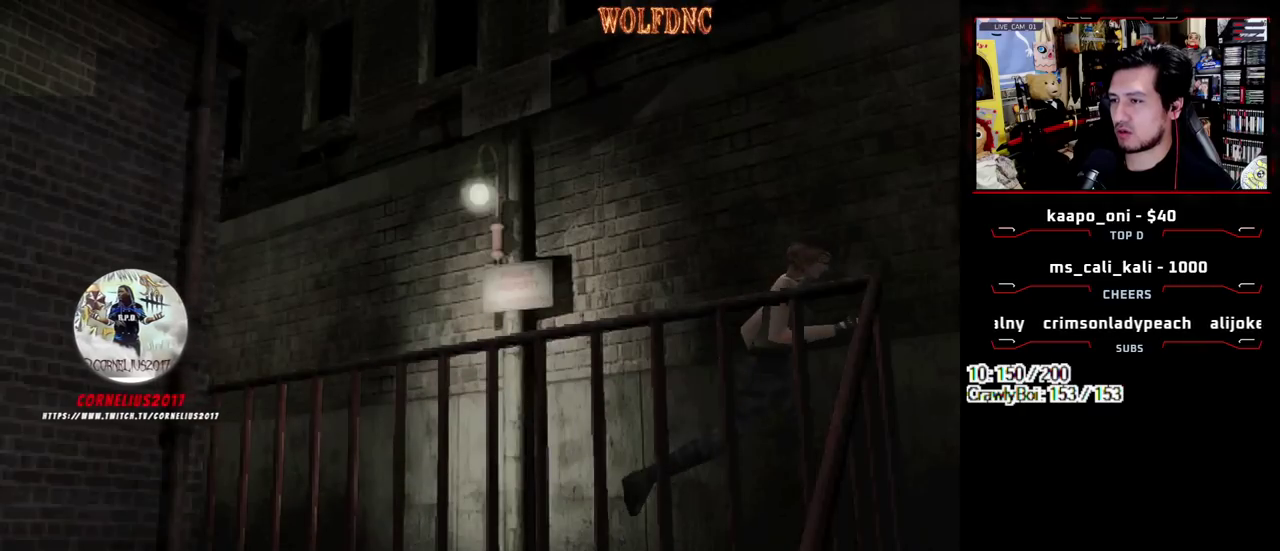
{"buttons": ["SQUARE", "DPAD_UP", "DPAD_LEFT"], "events": [[400, "DPAD_LEFT", "down"]]}
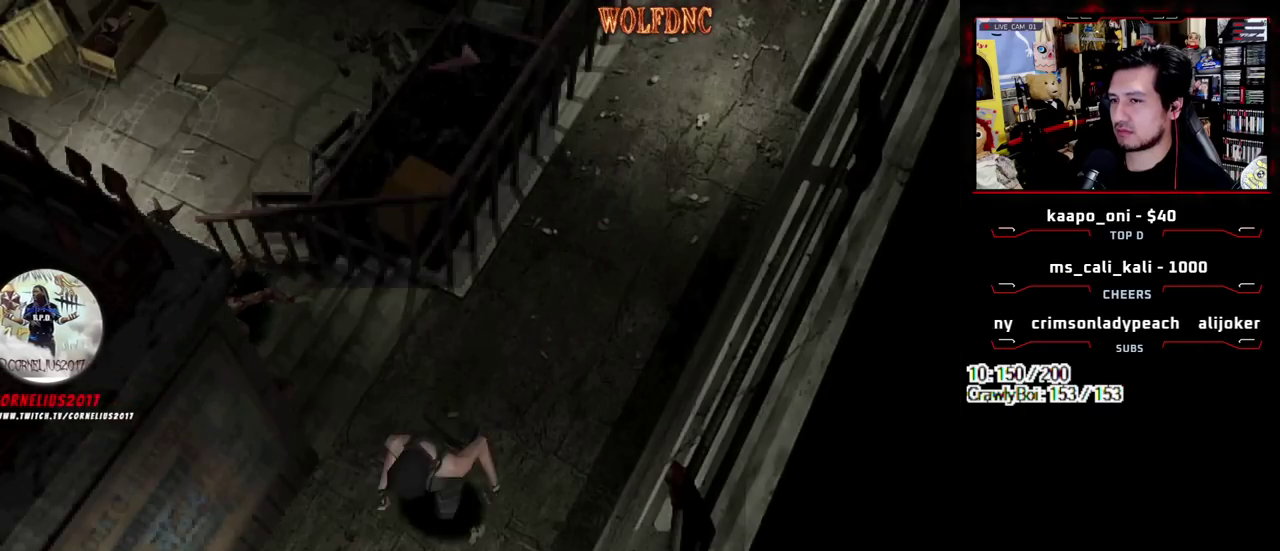
{"buttons": ["SQUARE", "DPAD_UP", "DPAD_LEFT"], "events": [[83, "DPAD_LEFT", "up"], [217, "DPAD_LEFT", "down"]]}
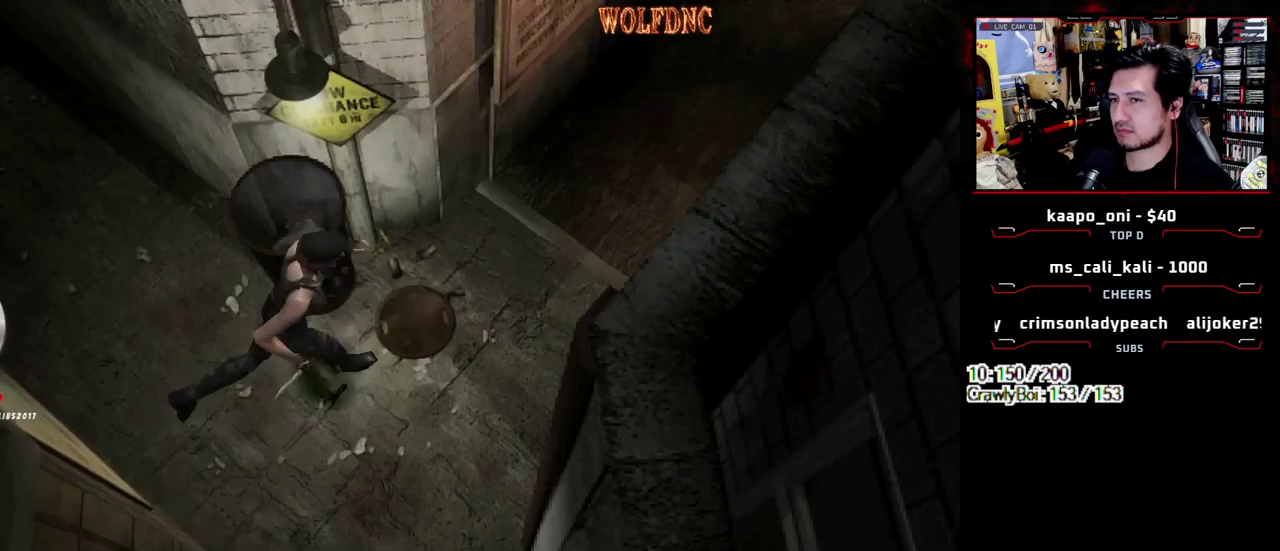
{"buttons": ["SQUARE", "DPAD_UP"], "events": [[183, "DPAD_LEFT", "up"]]}
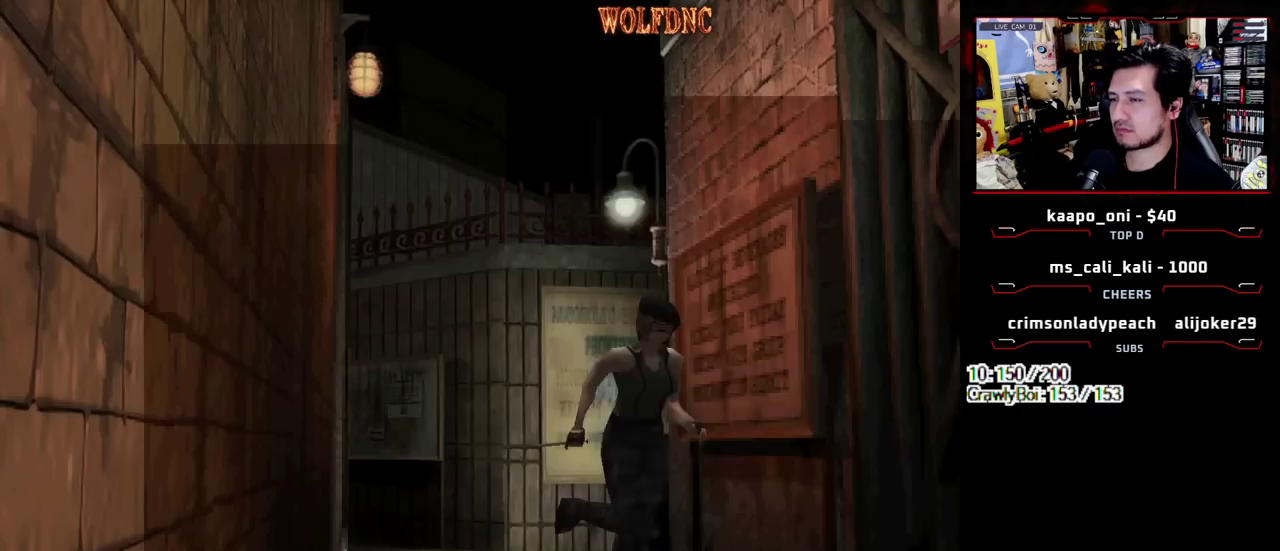
{"buttons": ["SQUARE", "DPAD_UP"], "events": [[67, "DPAD_RIGHT", "down"], [167, "DPAD_RIGHT", "up"]]}
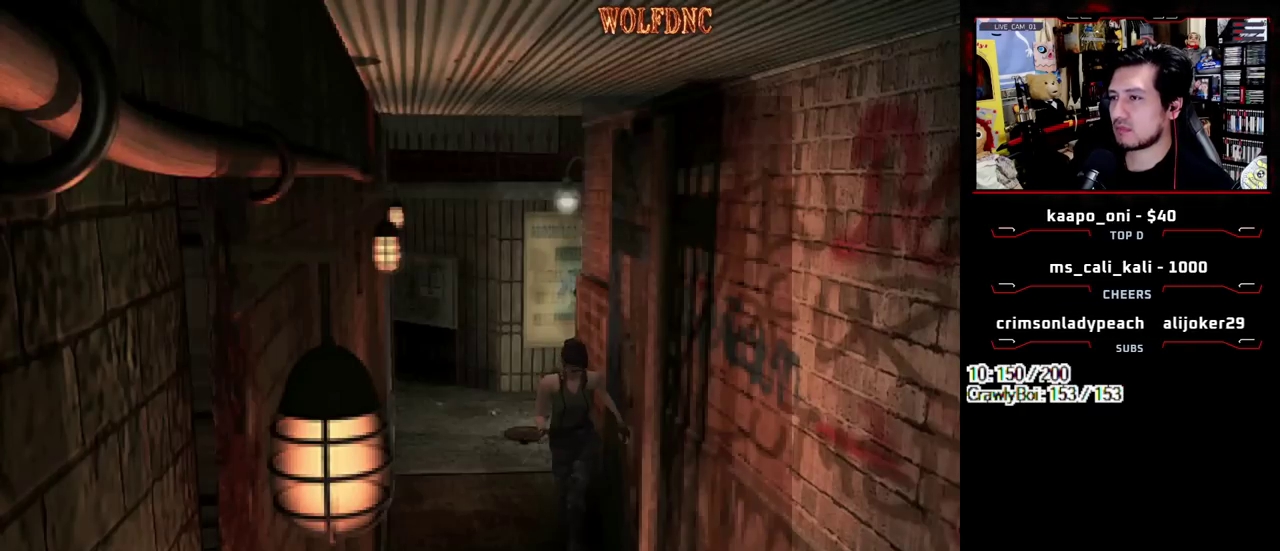
{"buttons": ["SQUARE", "DPAD_UP"], "events": [[83, "DPAD_LEFT", "down"], [167, "DPAD_LEFT", "up"]]}
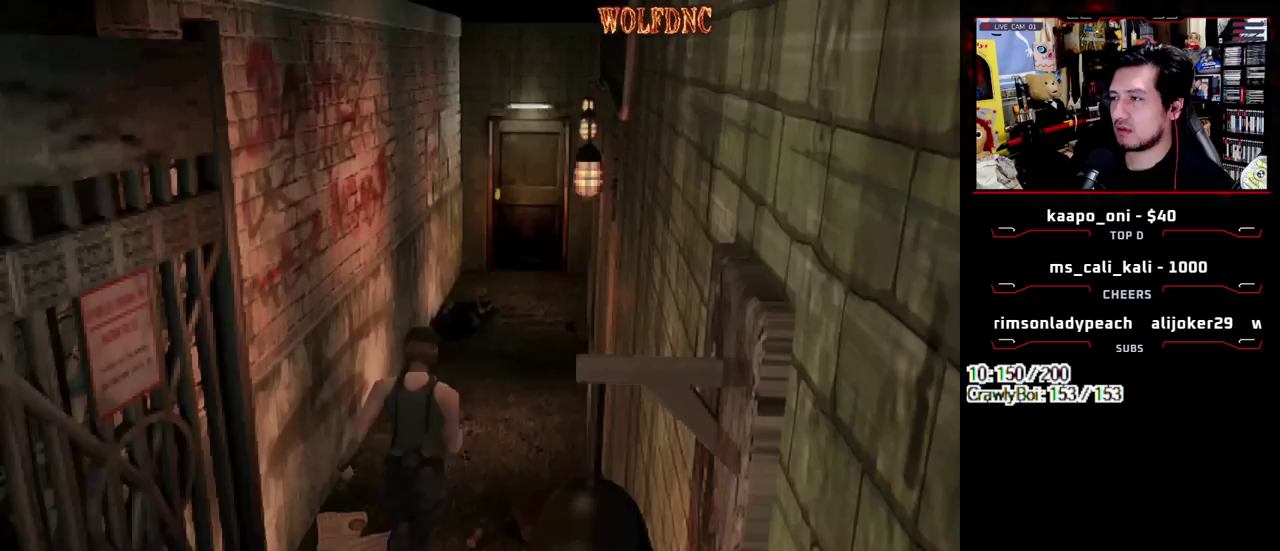
{"buttons": ["SQUARE", "DPAD_UP"], "events": [[283, "DPAD_RIGHT", "down"], [383, "DPAD_RIGHT", "up"]]}
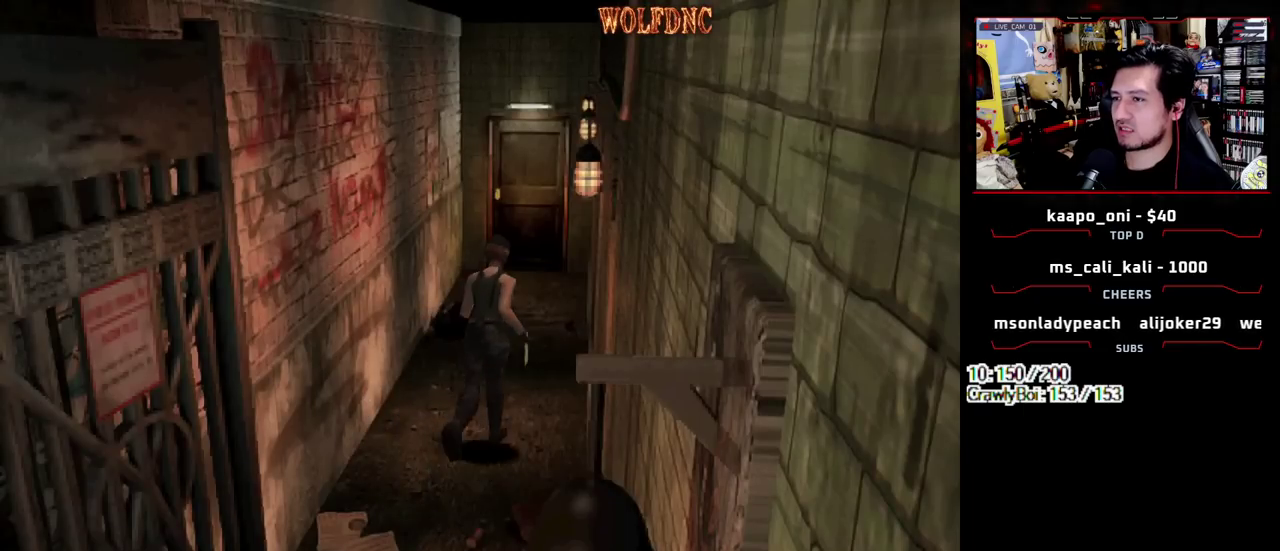
{"buttons": ["SQUARE", "DPAD_UP"], "events": [[200, "DPAD_LEFT", "down"], [300, "DPAD_LEFT", "up"]]}
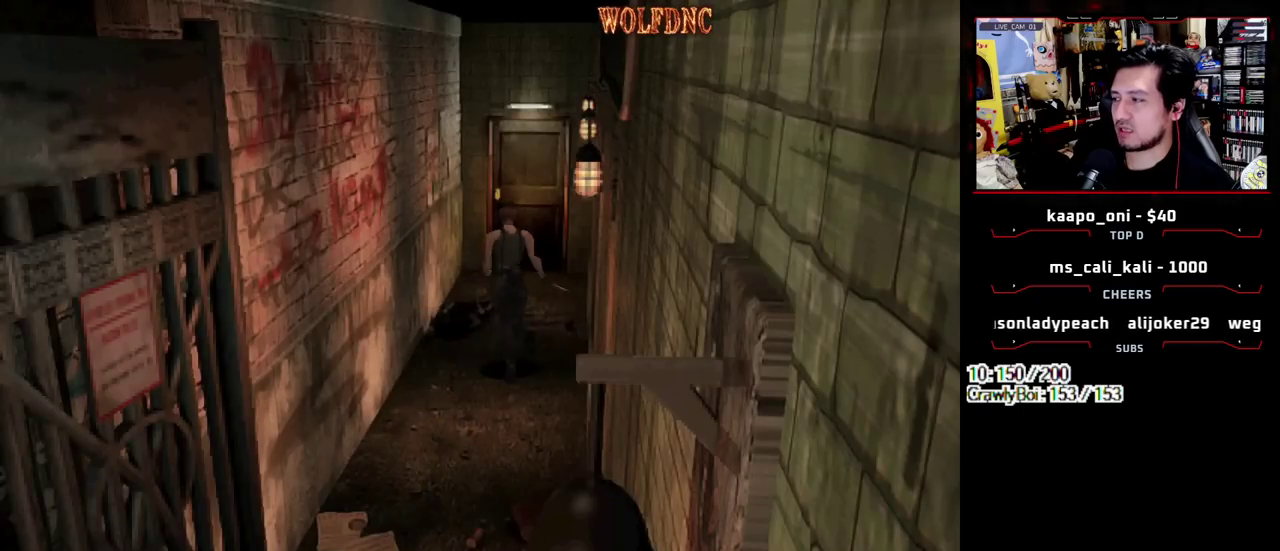
{"buttons": ["CROSS", "SQUARE", "DPAD_UP"], "events": [[133, "CROSS", "down"]]}
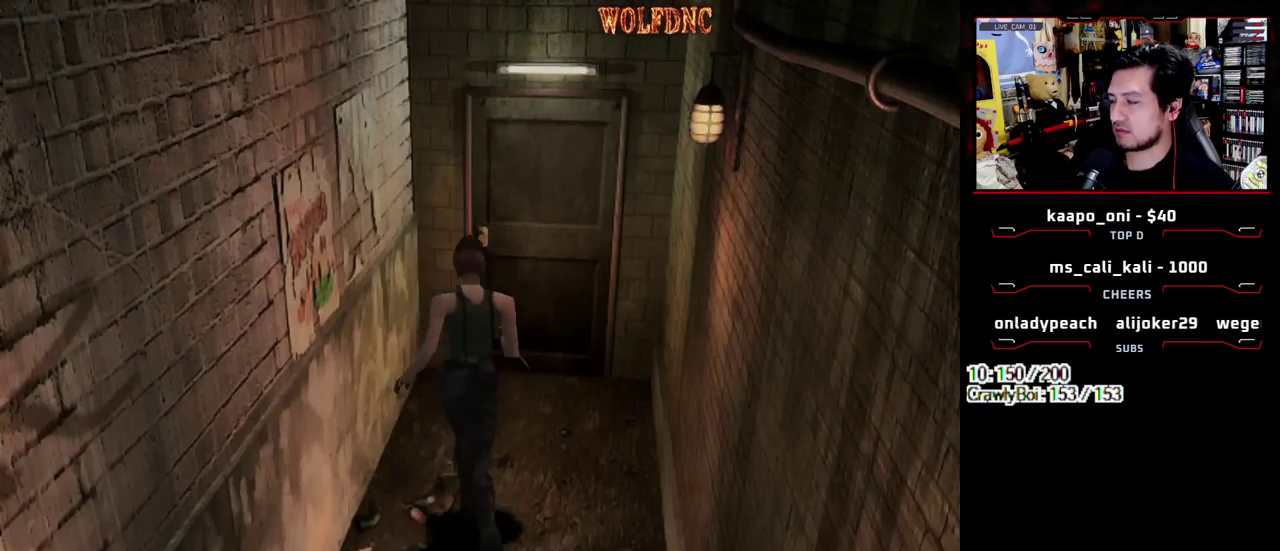
{"buttons": ["CROSS", "SQUARE", "DPAD_UP"], "events": []}
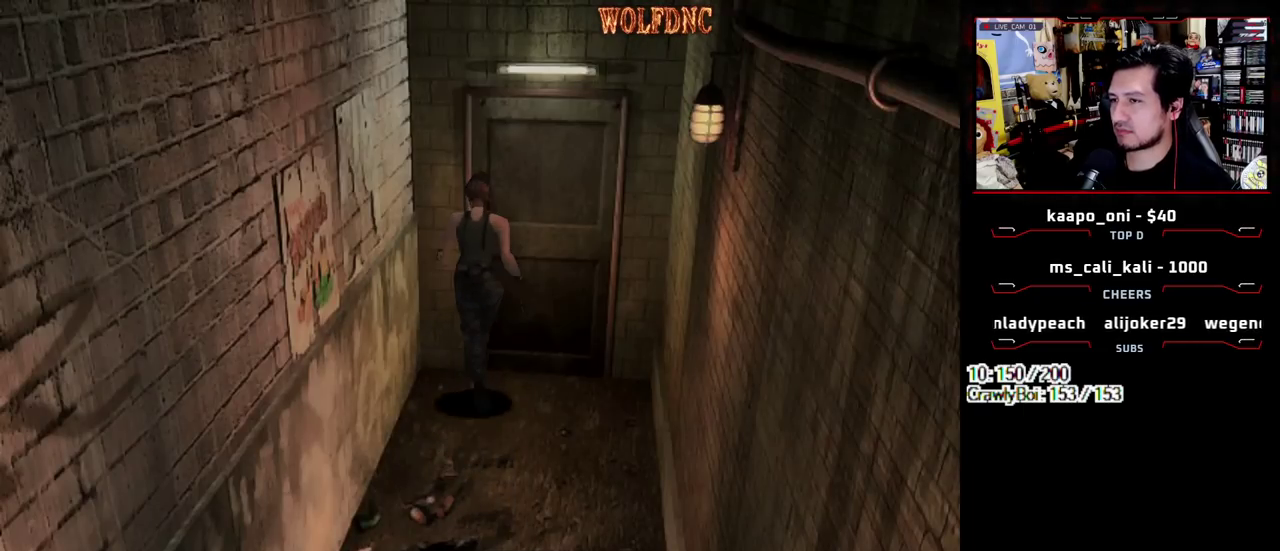
{"buttons": [], "events": [[67, "DPAD_RIGHT", "down"], [250, "DPAD_RIGHT", "up"], [300, "CROSS", "up"], [300, "DPAD_UP", "up"], [300, "SQUARE", "up"]]}
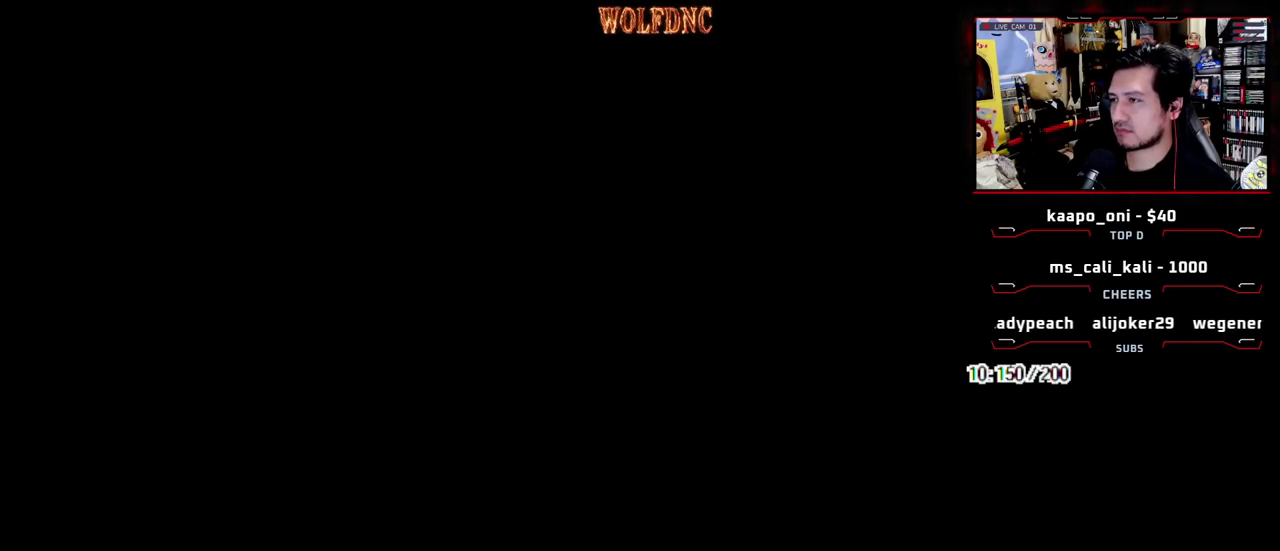
{"buttons": [], "events": [[317, "CIRCLE", "down"], [417, "CIRCLE", "up"]]}
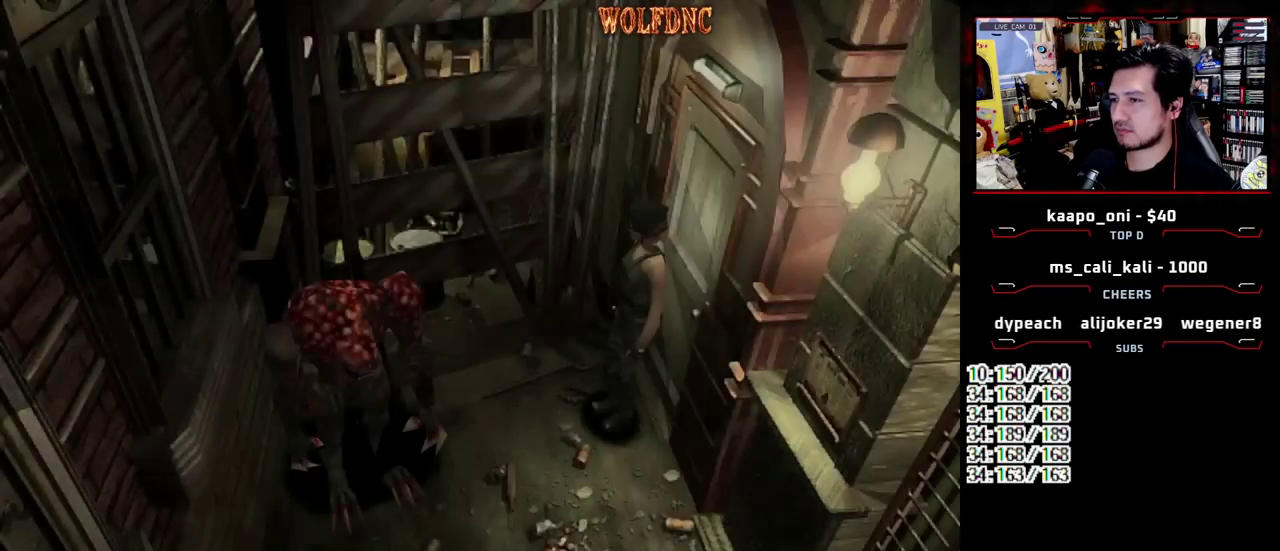
{"buttons": [], "events": []}
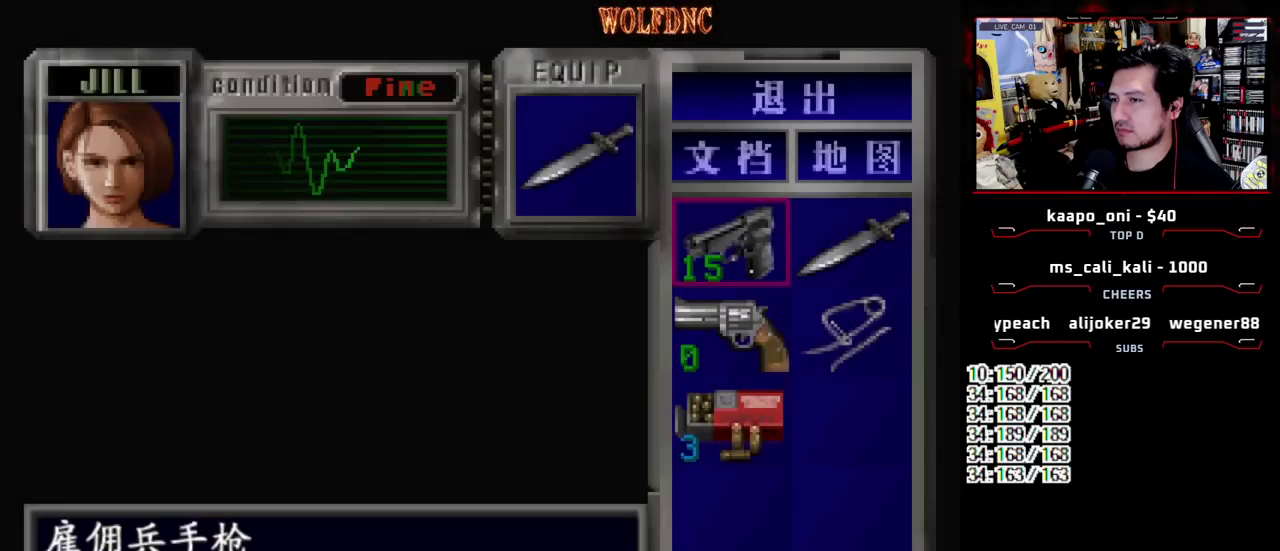
{"buttons": ["SQUARE", "DPAD_UP", "DPAD_RIGHT"], "events": [[17, "CIRCLE", "down"], [150, "CIRCLE", "up"], [250, "DPAD_RIGHT", "down"], [400, "DPAD_UP", "down"], [483, "SQUARE", "down"]]}
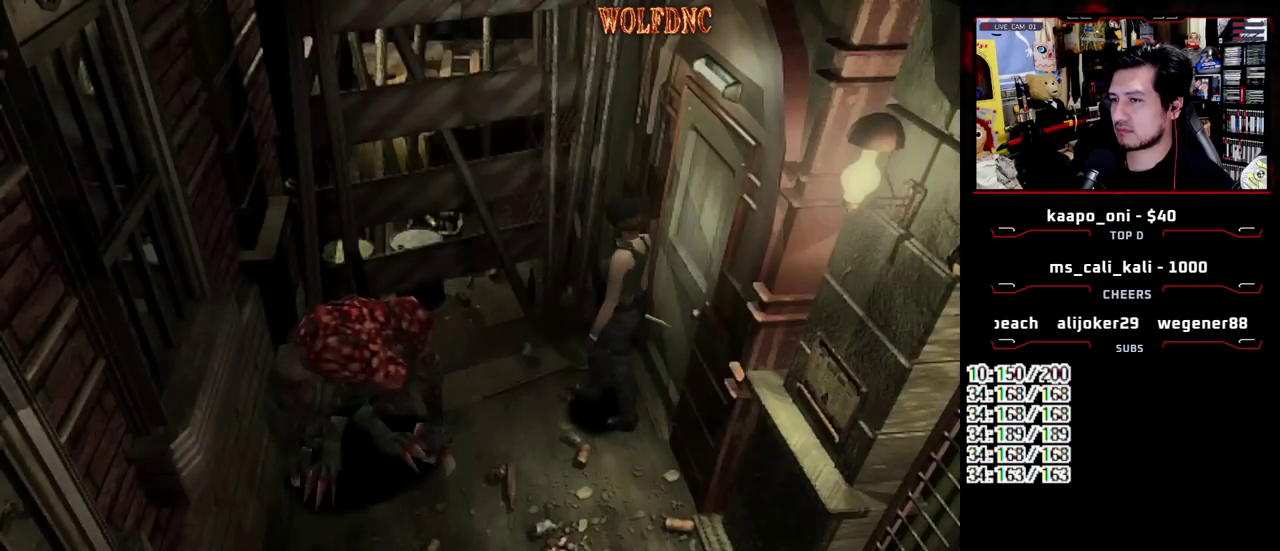
{"buttons": ["SQUARE", "DPAD_UP", "DPAD_LEFT"], "events": [[83, "DPAD_RIGHT", "up"], [217, "DPAD_LEFT", "down"]]}
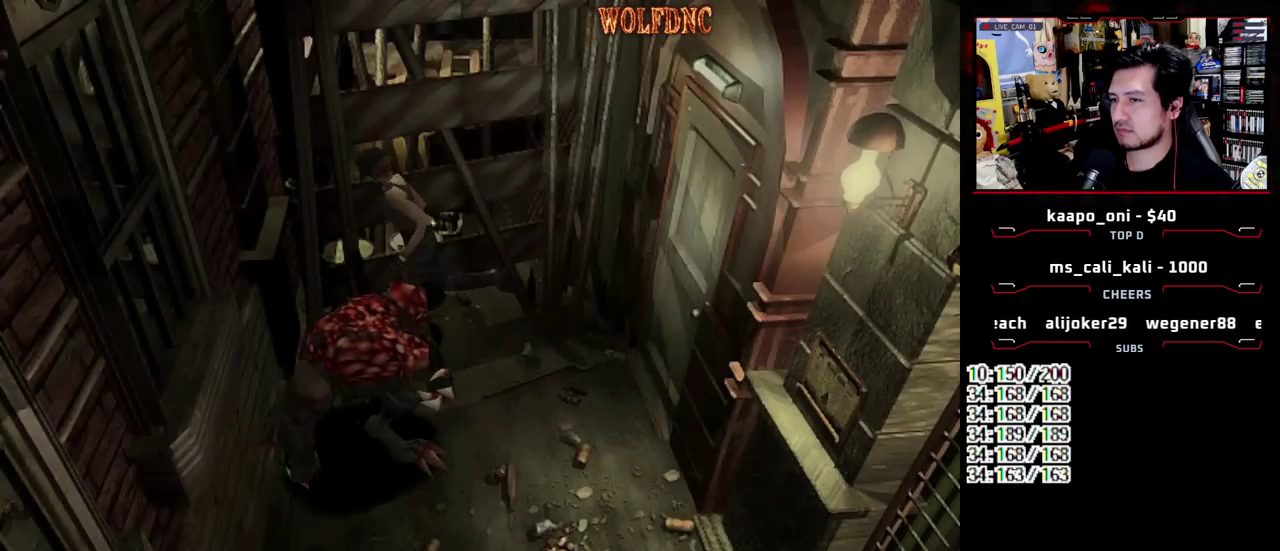
{"buttons": ["DPAD_LEFT"], "events": [[50, "DPAD_UP", "up"], [50, "SQUARE", "up"]]}
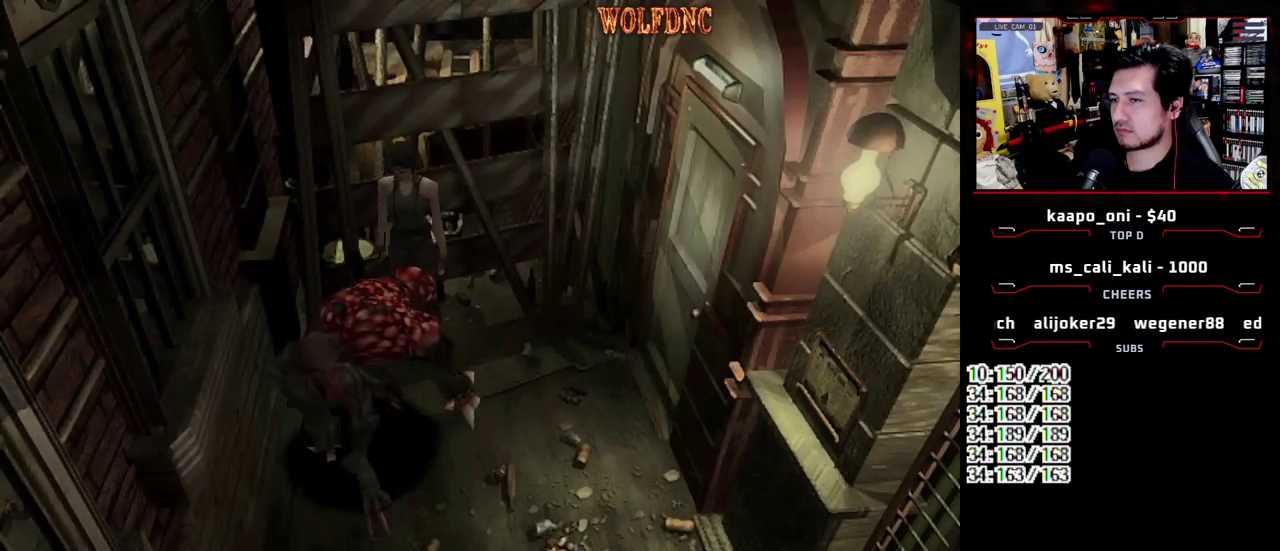
{"buttons": ["SQUARE", "DPAD_UP", "DPAD_RIGHT"], "events": [[300, "DPAD_UP", "down"], [350, "SQUARE", "down"], [433, "DPAD_LEFT", "up"], [483, "DPAD_RIGHT", "down"]]}